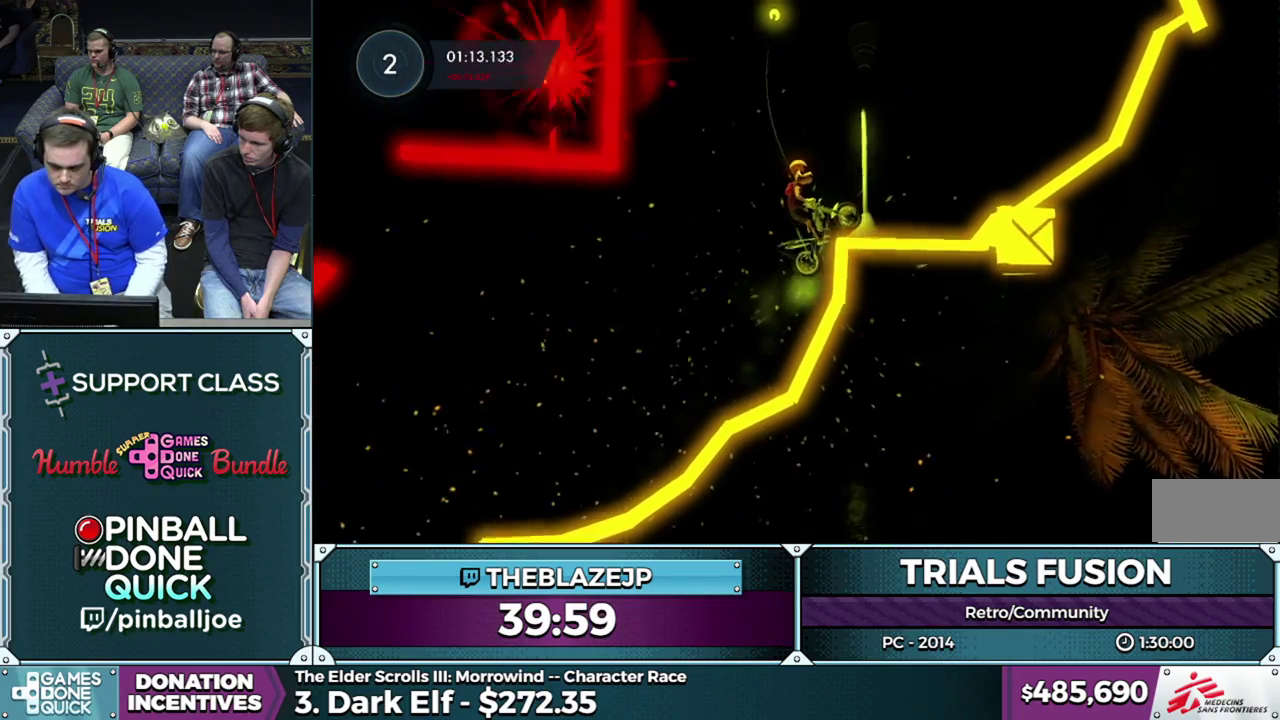
Gameplay with a controller (Xbox layout); each line is a JSON object with the inputs held at the frame after it. "events" lists button and stick changes between this image and that frame as [ms after this image, input, new state], when the widget could be followed in between. This overlay highlights the sticks when they move; stick clicks (L3) are not distinguishable. Not read: L1 L3 R1 R3.
{"buttons": ["L2", "R2"], "left_stick": "left", "events": [[67, "L2", "down"], [150, "L2", "up"], [200, "L2", "down"], [300, "L2", "up"], [367, "L2", "down"], [433, "L2", "up"], [500, "L2", "down"], [500, "left_stick", "left"]]}
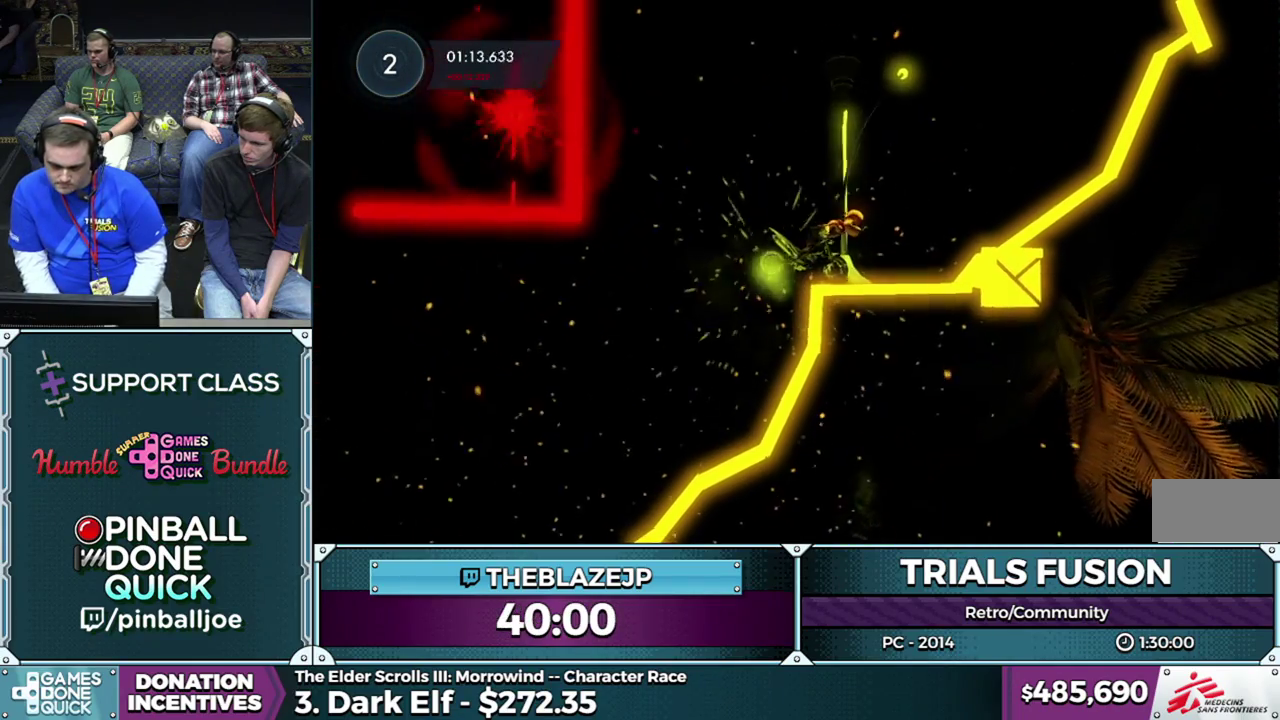
{"buttons": ["R2"], "left_stick": "center", "events": [[83, "L2", "up"], [117, "R2", "up"], [283, "R2", "down"], [500, "left_stick", "center"]]}
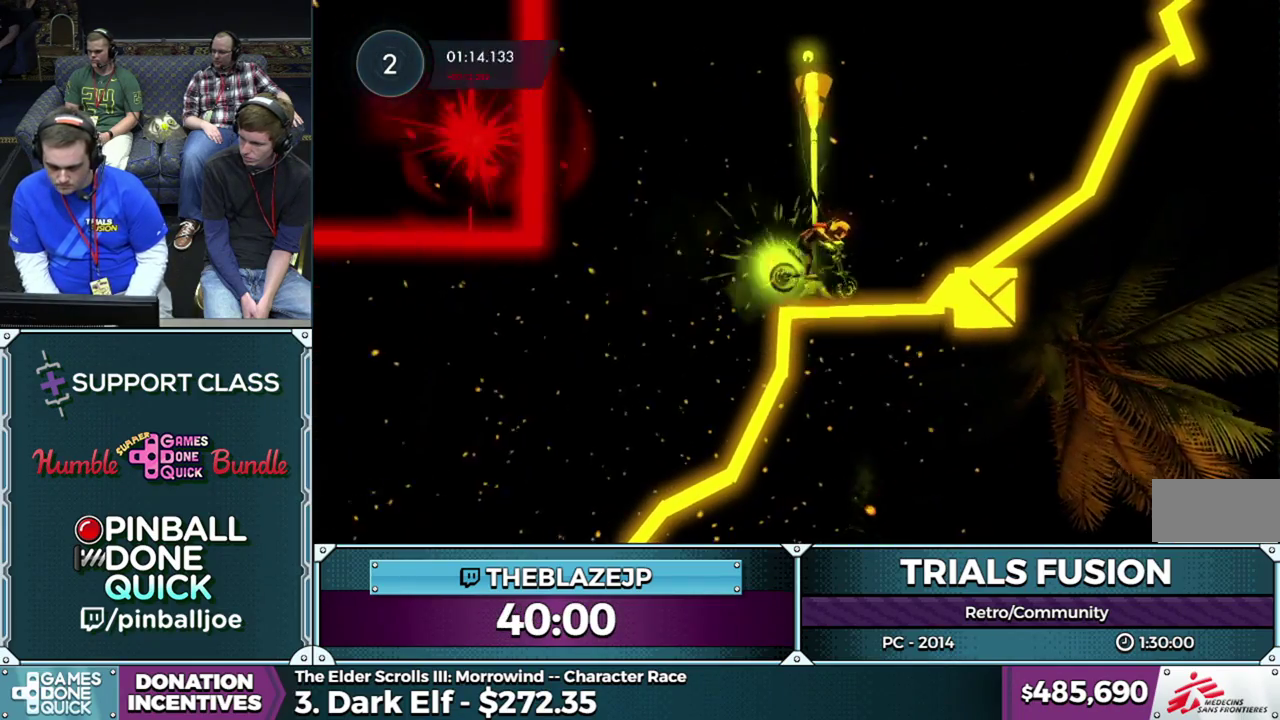
{"buttons": ["R2"], "left_stick": "left", "events": [[150, "left_stick", "left"]]}
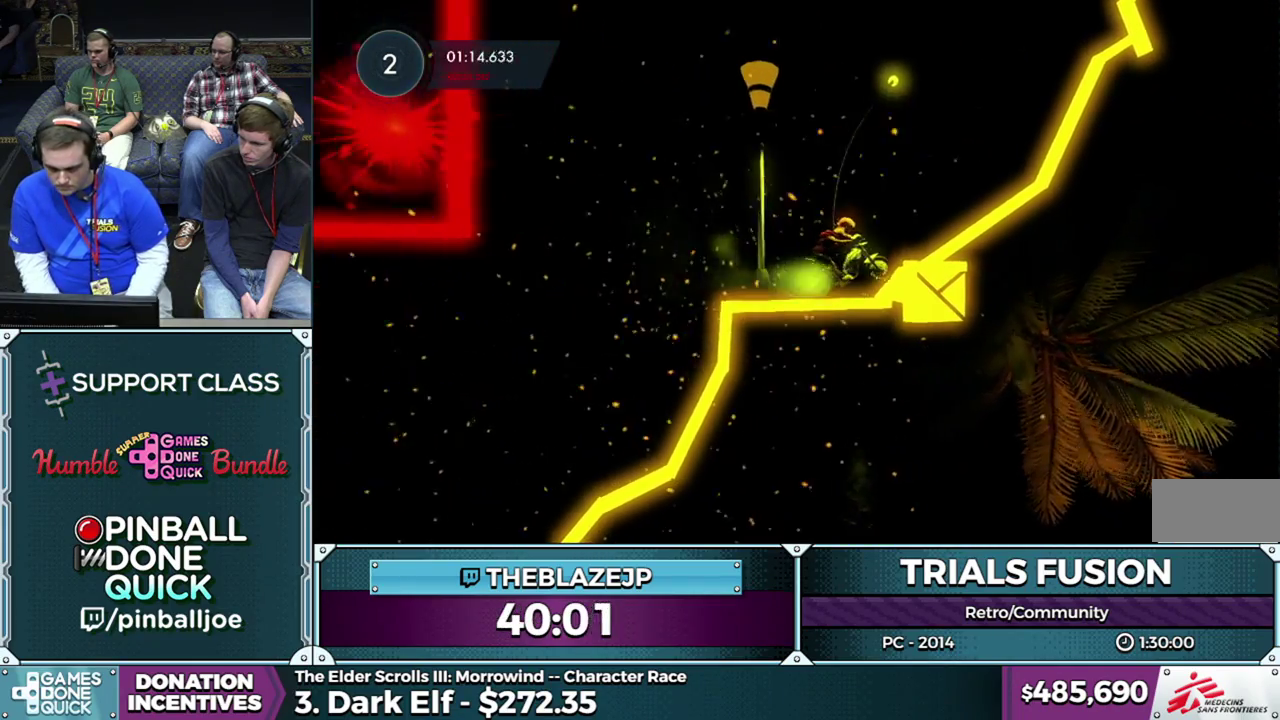
{"buttons": ["R2"], "left_stick": "left", "events": [[67, "left_stick", "right"], [133, "left_stick", "left"], [267, "left_stick", "center"], [483, "left_stick", "left"]]}
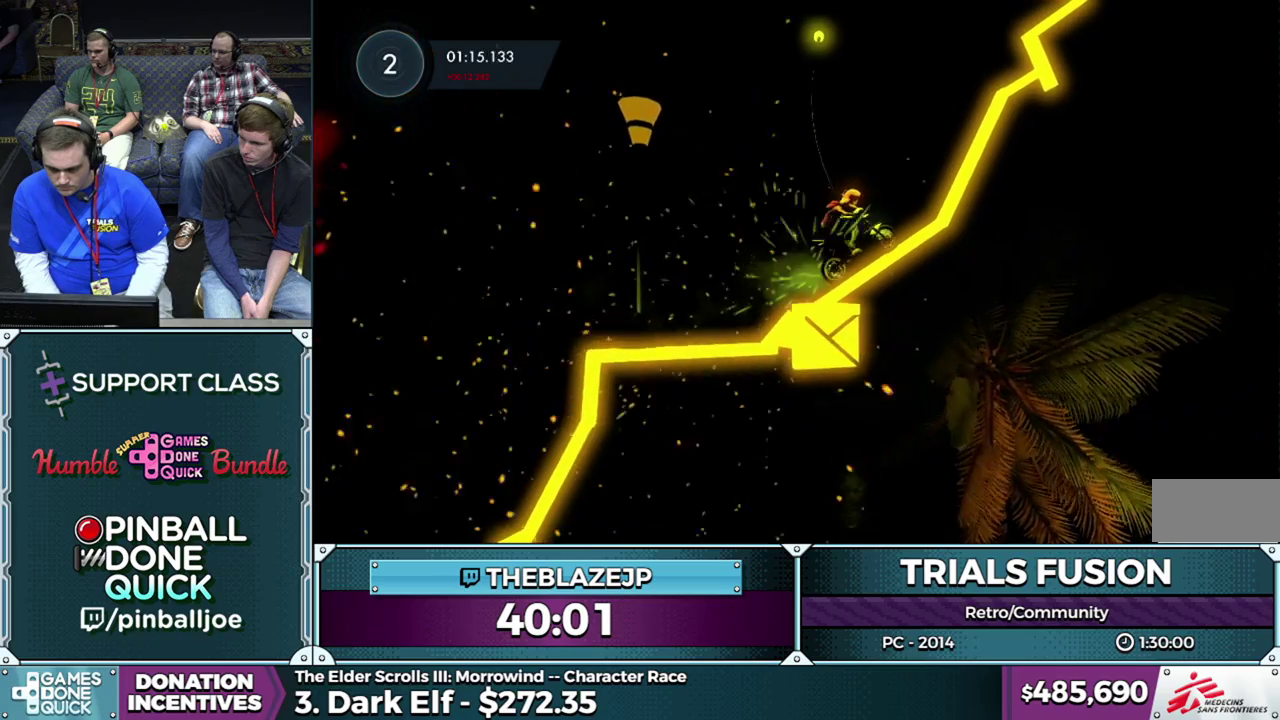
{"buttons": ["R2"], "left_stick": "right", "events": [[100, "left_stick", "right"], [183, "left_stick", "center"], [300, "left_stick", "right"], [383, "left_stick", "center"], [483, "left_stick", "right"]]}
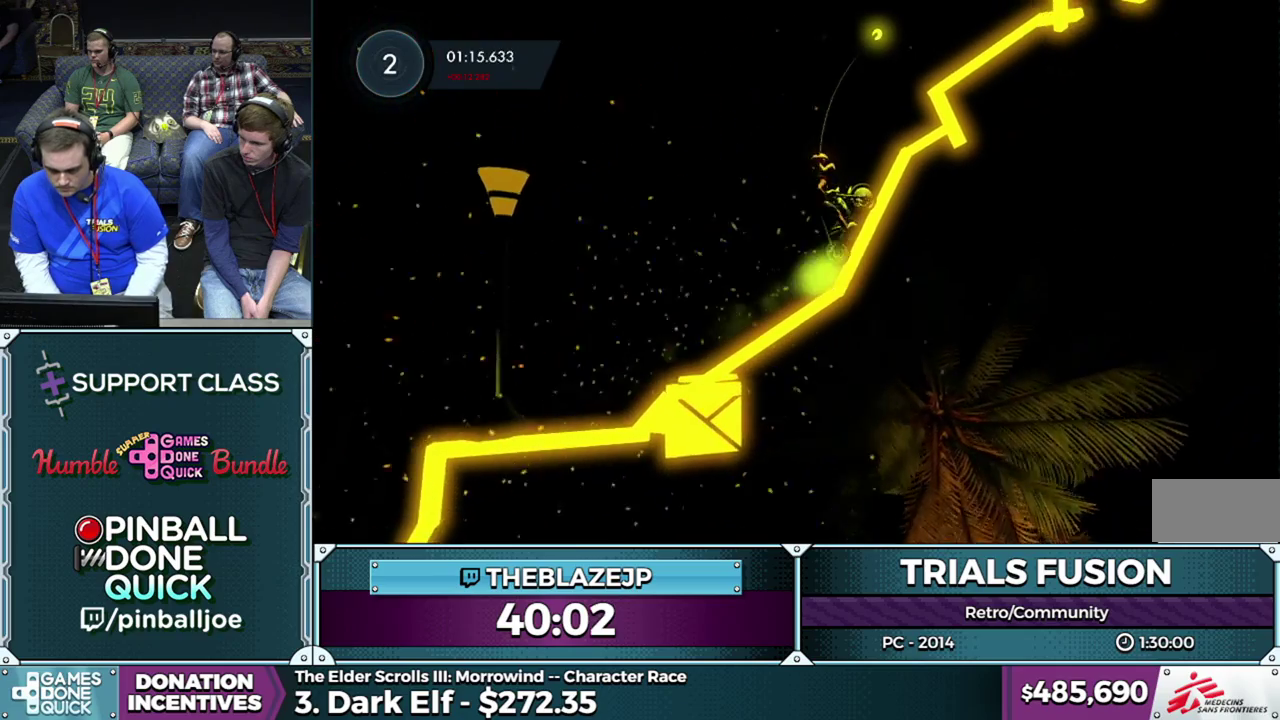
{"buttons": ["L2"], "left_stick": "left", "events": [[67, "left_stick", "center"], [200, "left_stick", "right"], [317, "R2", "up"], [400, "left_stick", "down-right"], [450, "L2", "down"], [500, "left_stick", "left"]]}
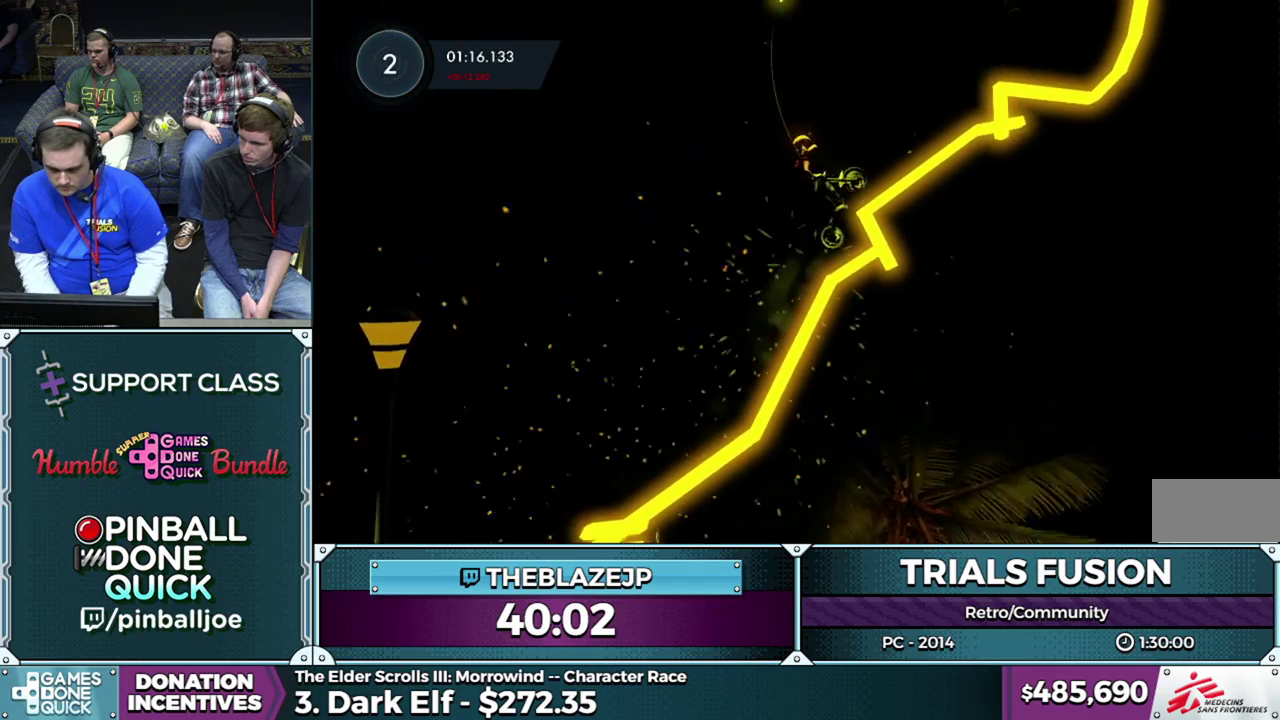
{"buttons": ["R2"], "left_stick": "left", "events": [[100, "L2", "up"], [133, "left_stick", "center"], [250, "left_stick", "left"], [417, "left_stick", "down-left"], [467, "left_stick", "left"], [483, "R2", "down"]]}
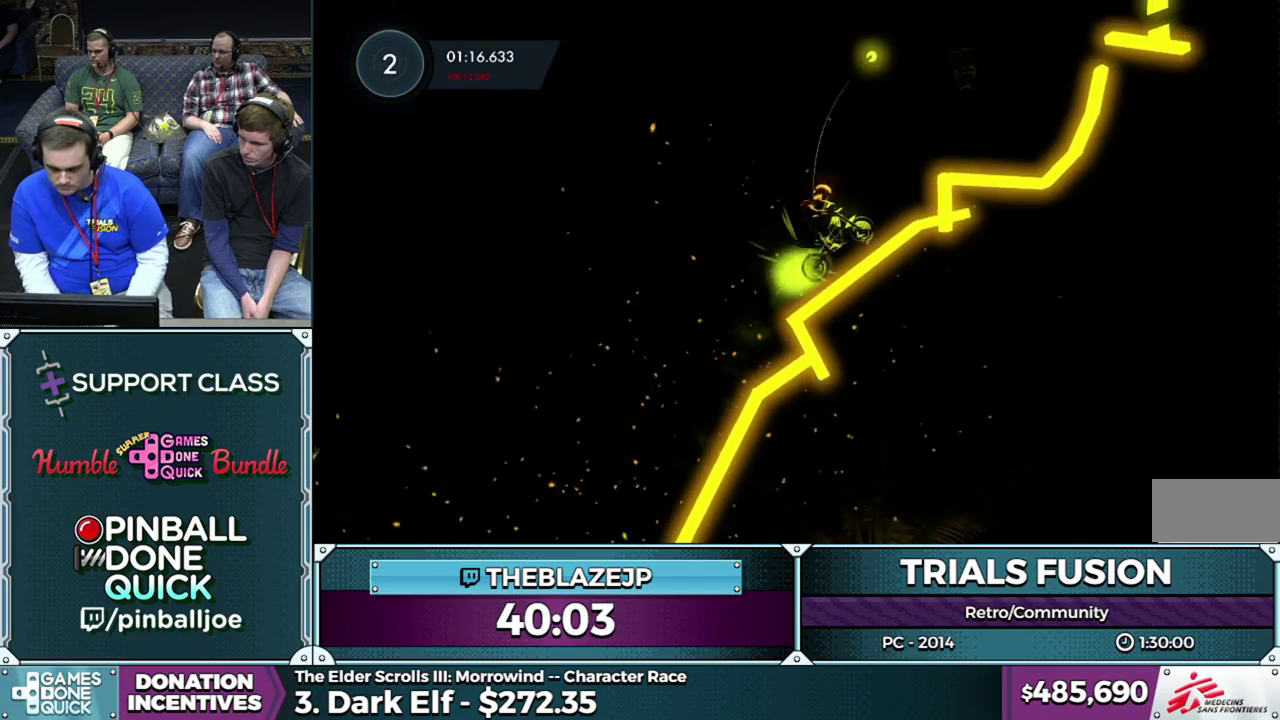
{"buttons": [], "left_stick": "right", "events": [[250, "left_stick", "right"], [350, "left_stick", "center"], [483, "R2", "up"], [483, "left_stick", "right"]]}
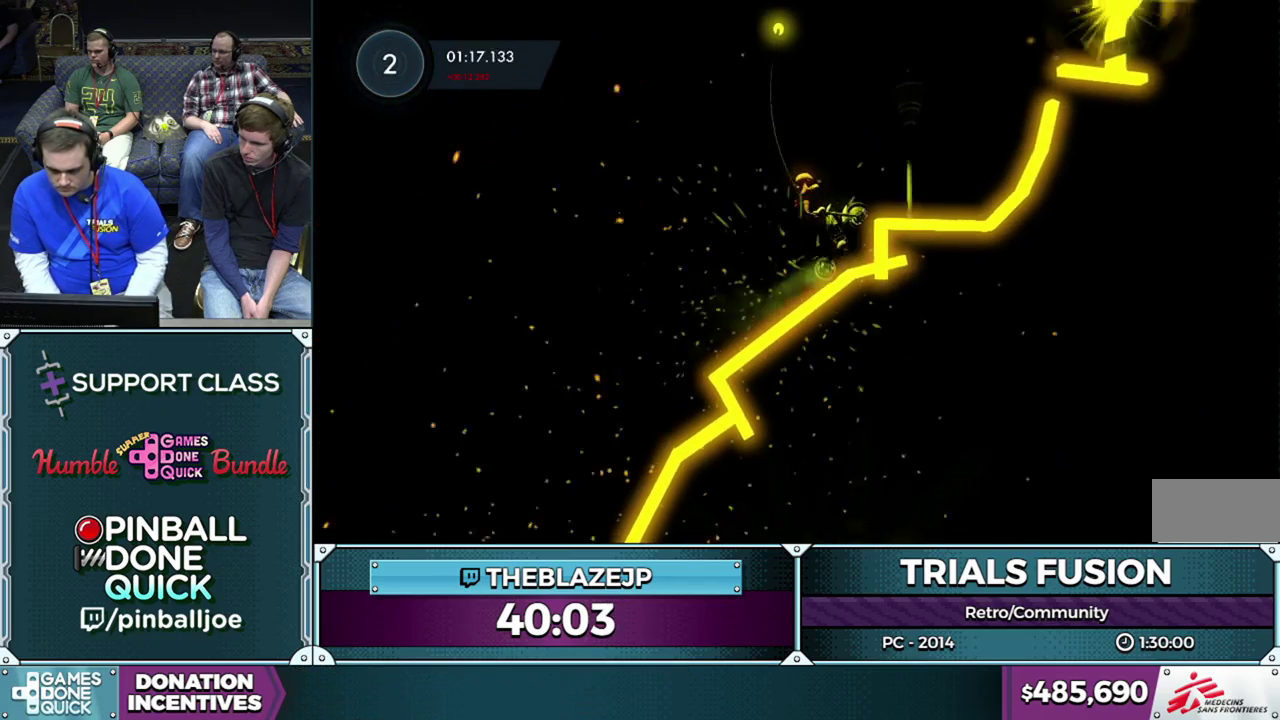
{"buttons": [], "left_stick": "left", "events": [[83, "L2", "down"], [133, "left_stick", "left"], [250, "L2", "up"], [317, "left_stick", "center"], [483, "left_stick", "left"]]}
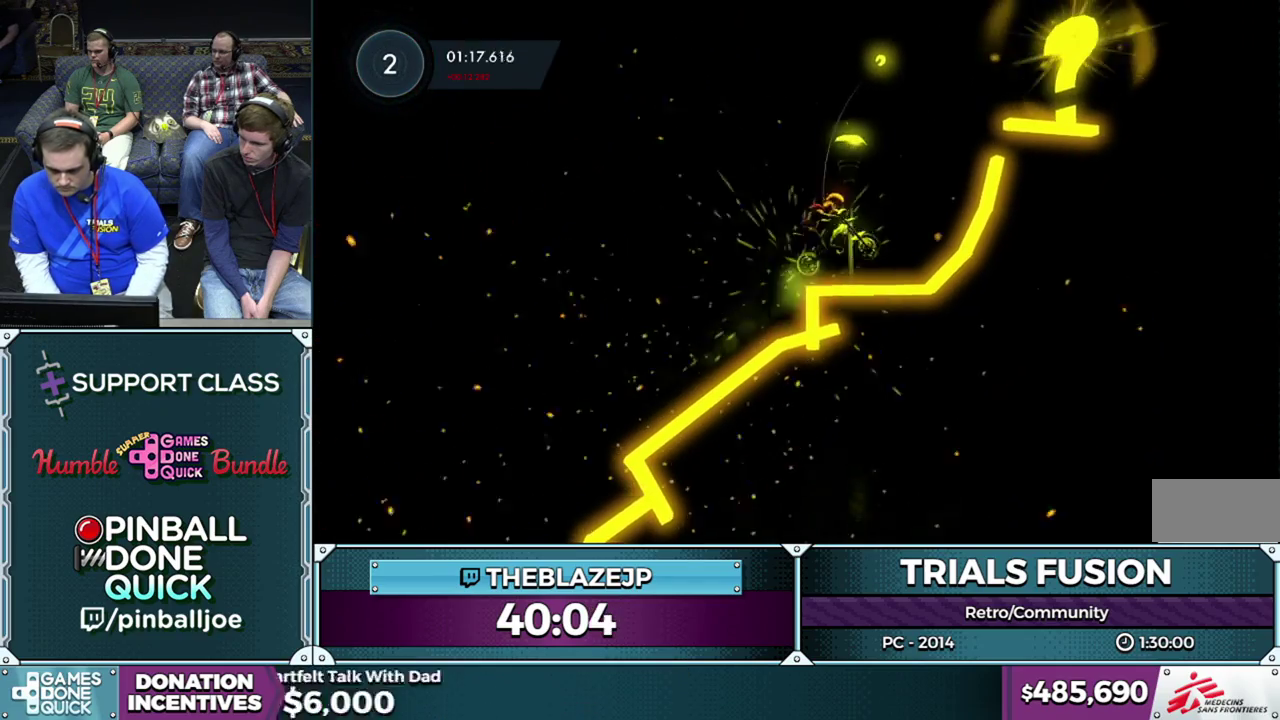
{"buttons": ["R2"], "left_stick": "right", "events": [[133, "left_stick", "center"], [233, "left_stick", "left"], [267, "R2", "down"], [467, "left_stick", "right"]]}
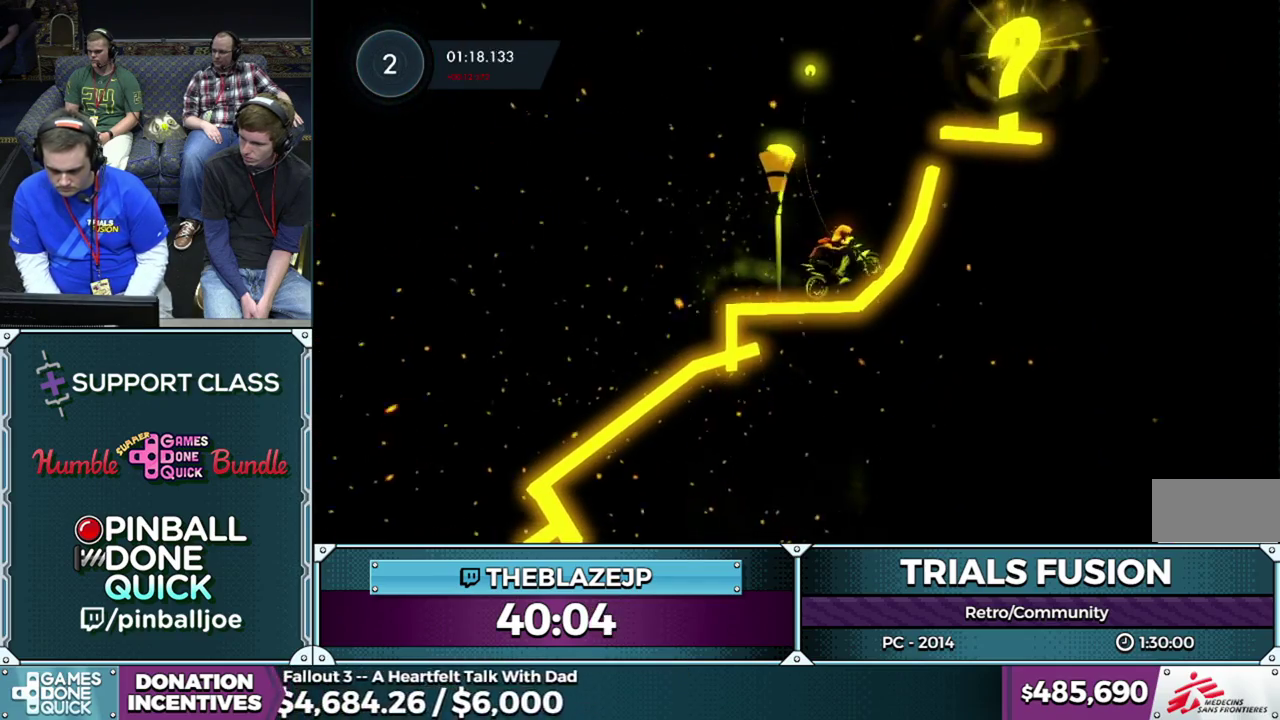
{"buttons": ["R2"], "left_stick": "right", "events": [[33, "left_stick", "center"], [183, "left_stick", "right"]]}
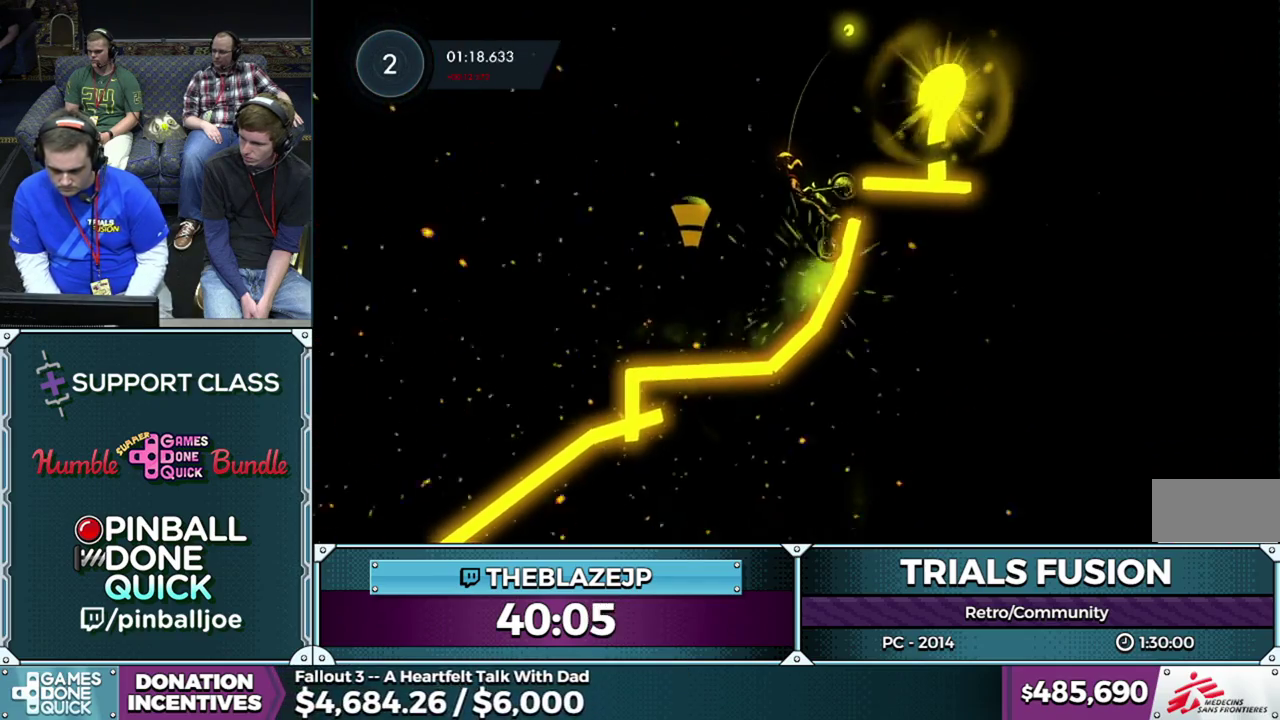
{"buttons": [], "left_stick": "center", "events": [[17, "R2", "up"], [367, "left_stick", "center"]]}
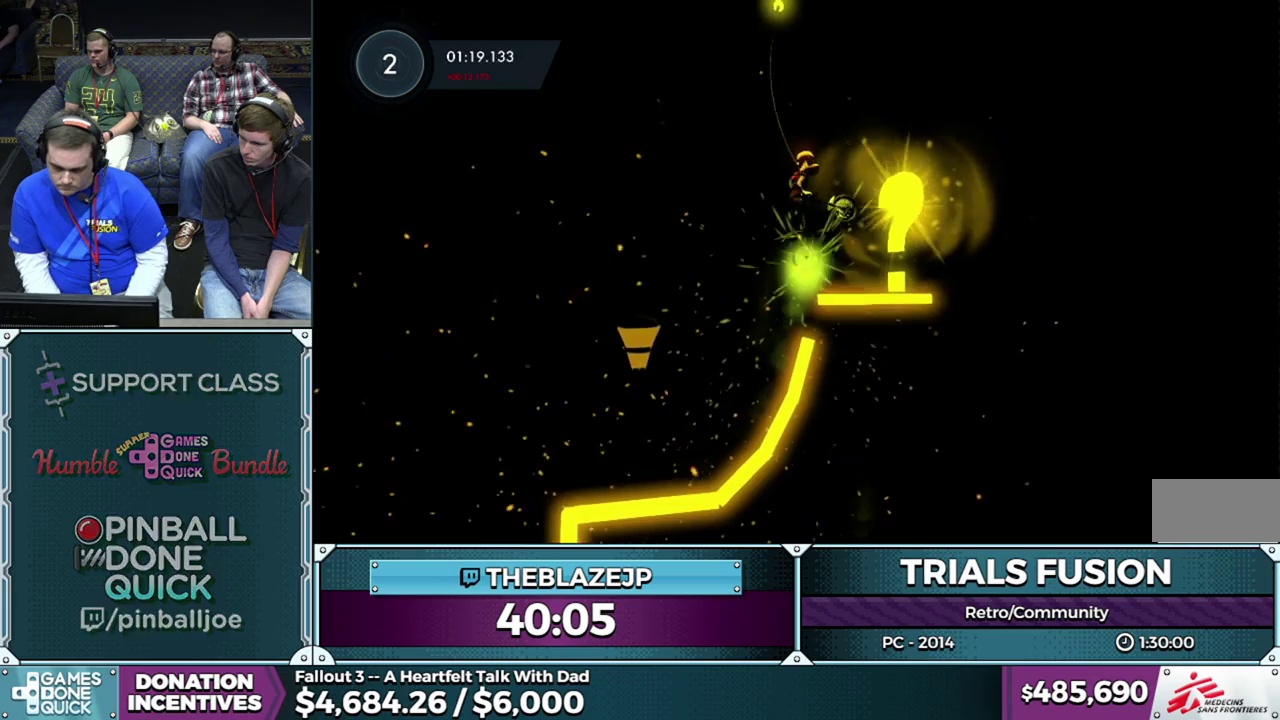
{"buttons": ["R2"], "left_stick": "center", "events": [[100, "R2", "down"], [117, "left_stick", "right"], [233, "left_stick", "center"]]}
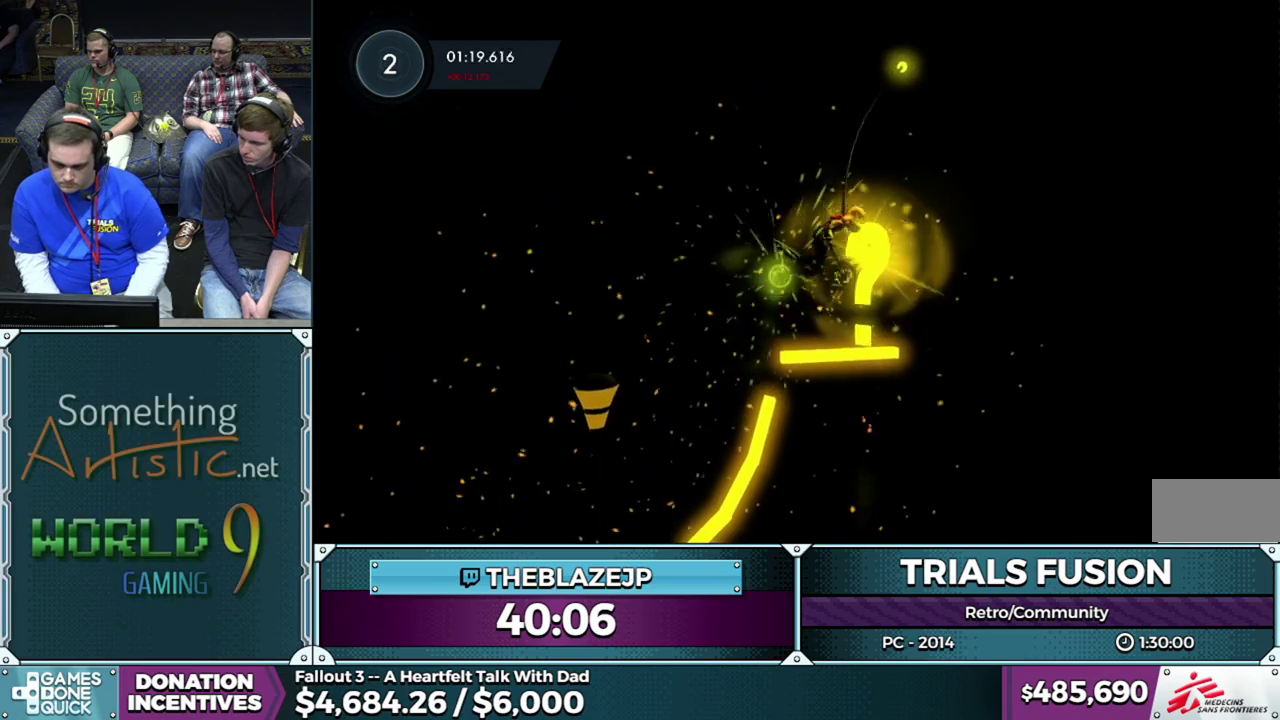
{"buttons": [], "left_stick": "center", "events": [[267, "R2", "up"]]}